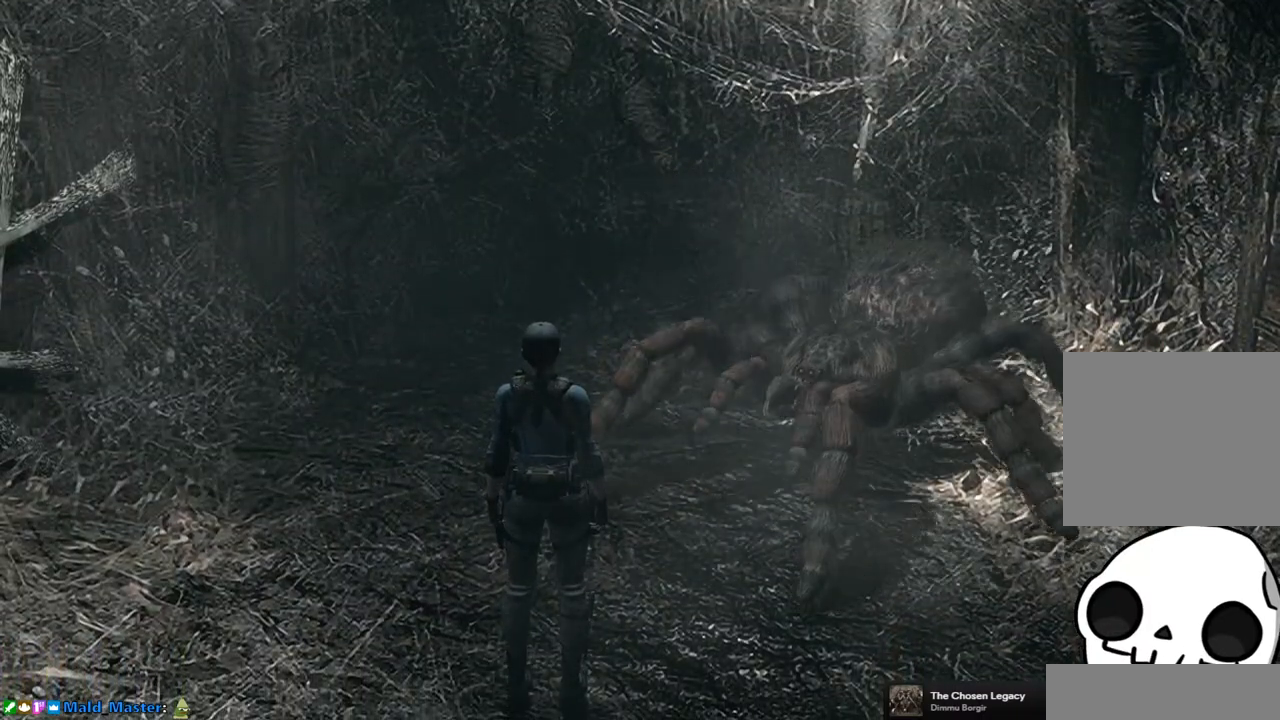
Gameplay with a controller (PlayStation layout); each line is a JSON object with the inputs held at the frame after it (dt_ms = milliseconds from this image to that frame). "button_events" lists button changes between this image and that frame as [ms after this image, input, new state], when the widget could be followed in between (sticks are given only as held states). Not read: L3 R3.
{"dt_ms": 500, "buttons": ["R1"], "left_stick": "center", "right_stick": "center", "button_events": []}
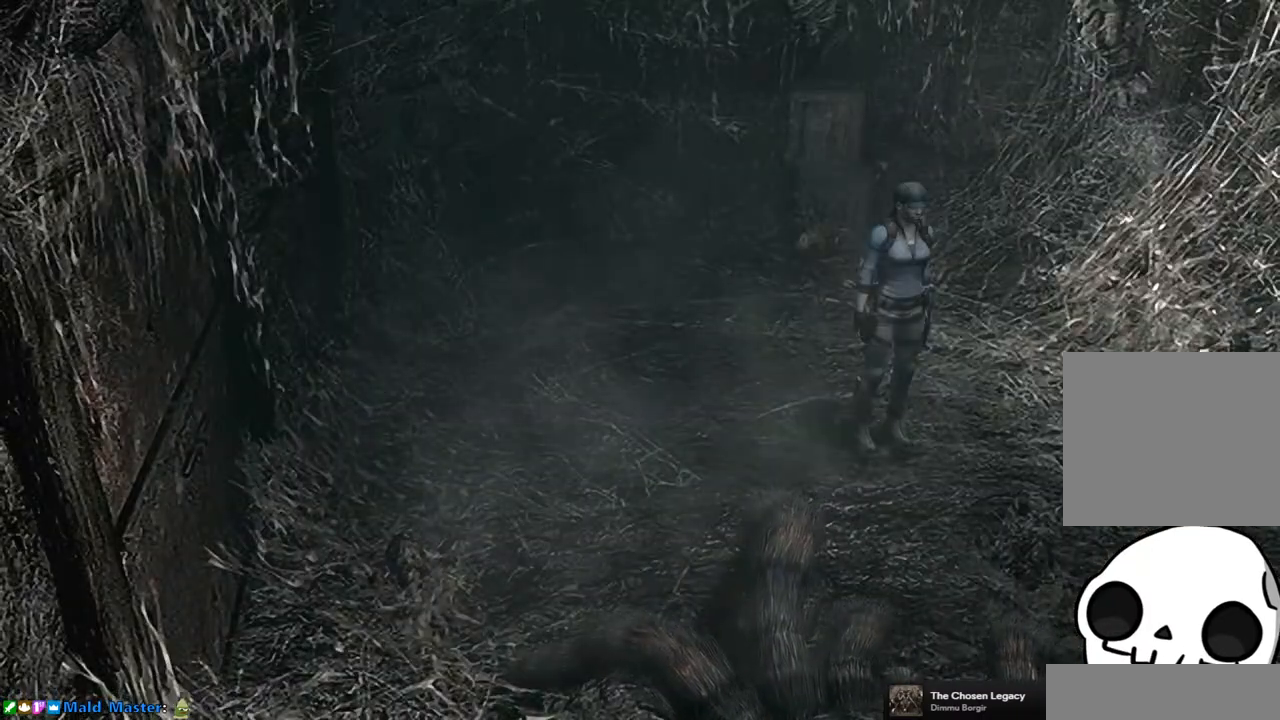
{"dt_ms": 500, "buttons": ["R1"], "left_stick": "down-right", "right_stick": "center", "button_events": []}
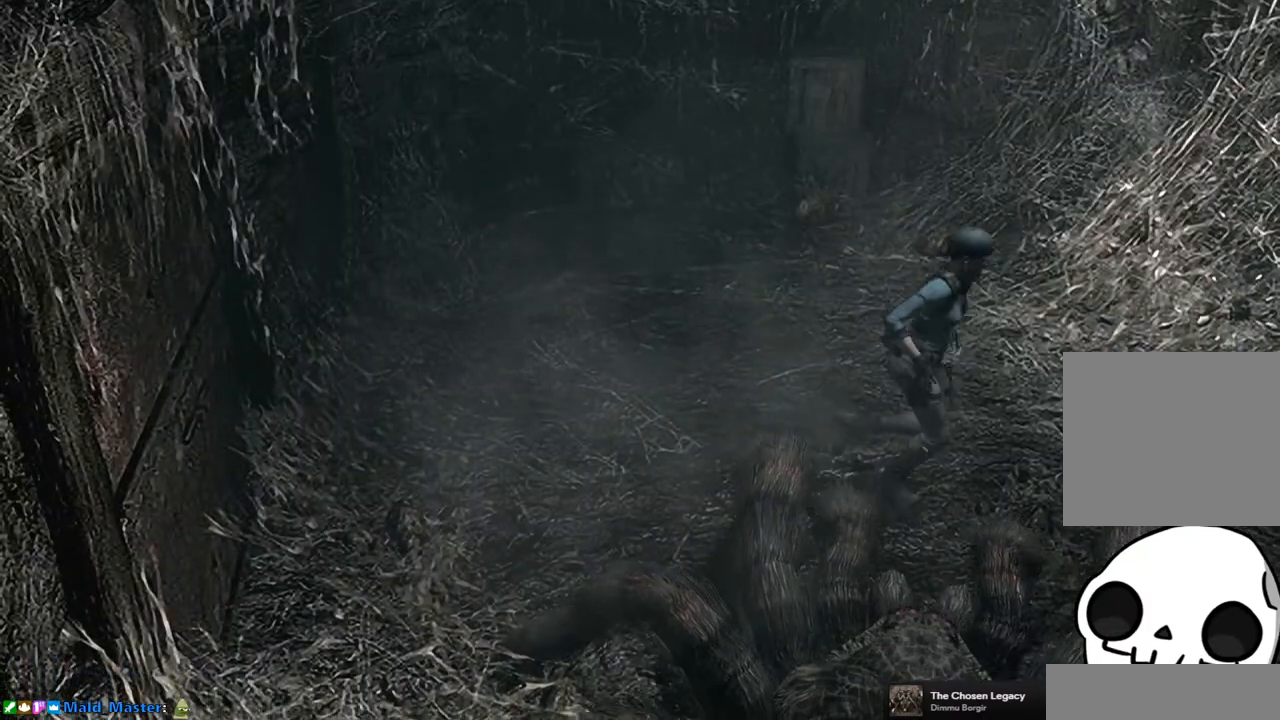
{"dt_ms": 500, "buttons": [], "left_stick": "up-right", "right_stick": "center", "button_events": [[317, "R1", "up"]]}
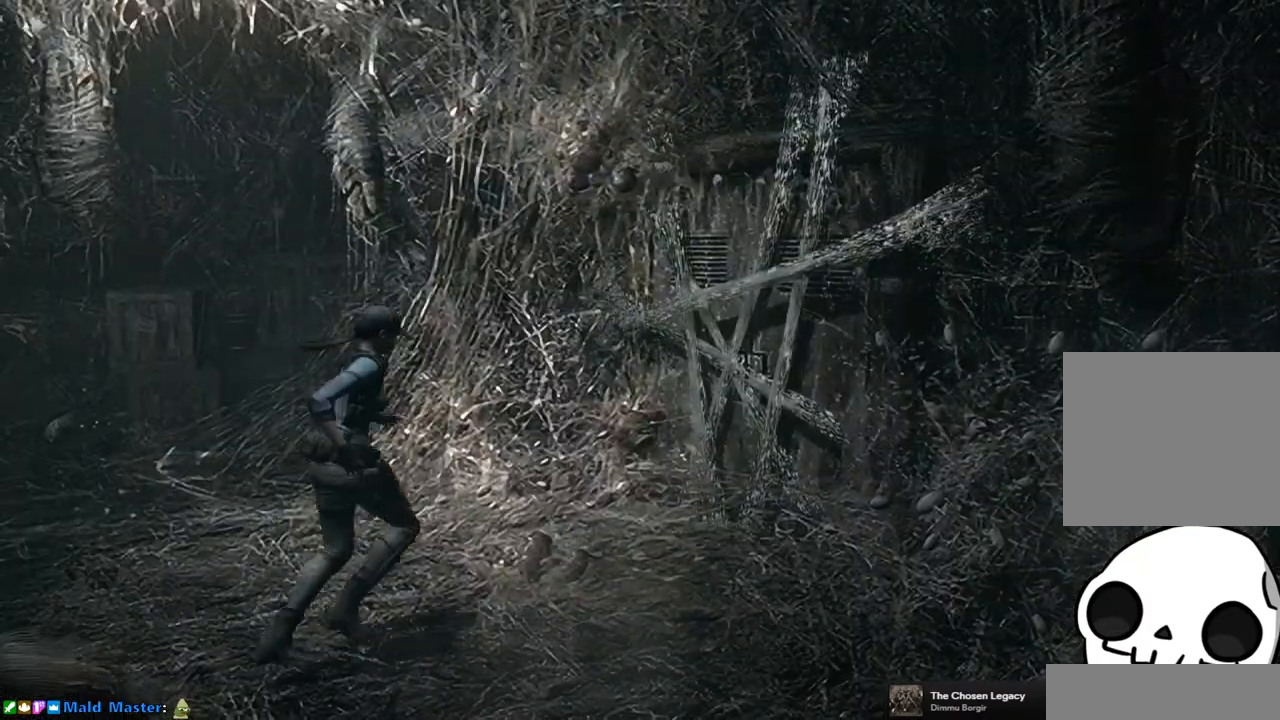
{"dt_ms": 500, "buttons": [], "left_stick": "up-right", "right_stick": "center", "button_events": []}
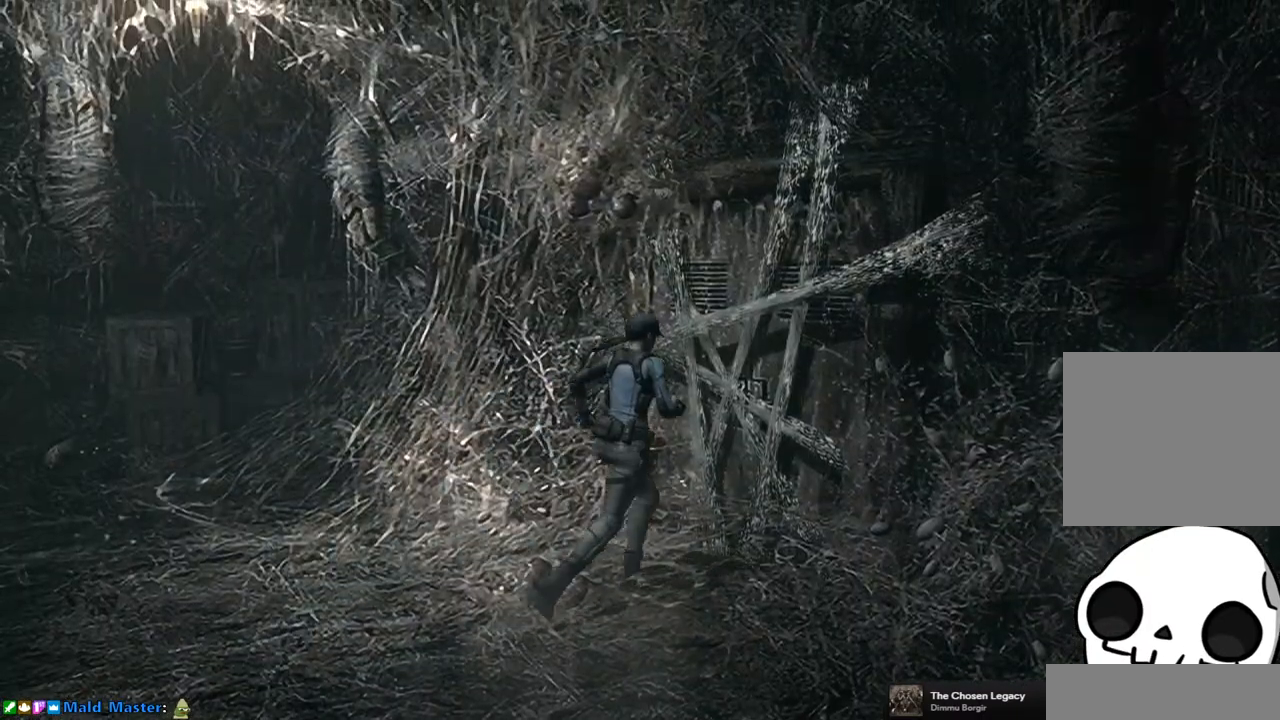
{"dt_ms": 500, "buttons": [], "left_stick": "center", "right_stick": "center", "button_events": [[50, "CIRCLE", "down"], [167, "CIRCLE", "up"]]}
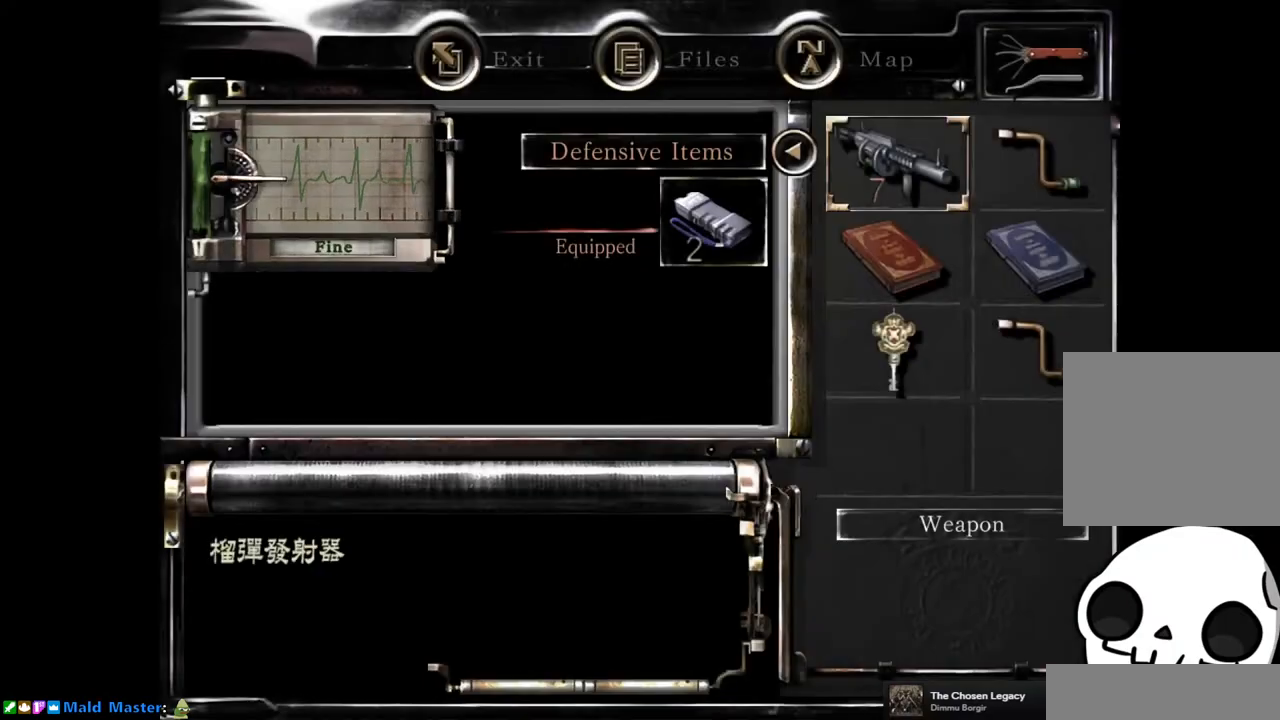
{"dt_ms": 500, "buttons": [], "left_stick": "center", "right_stick": "center", "button_events": [[83, "CROSS", "down"], [183, "CROSS", "up"], [283, "CROSS", "down"], [383, "CROSS", "up"]]}
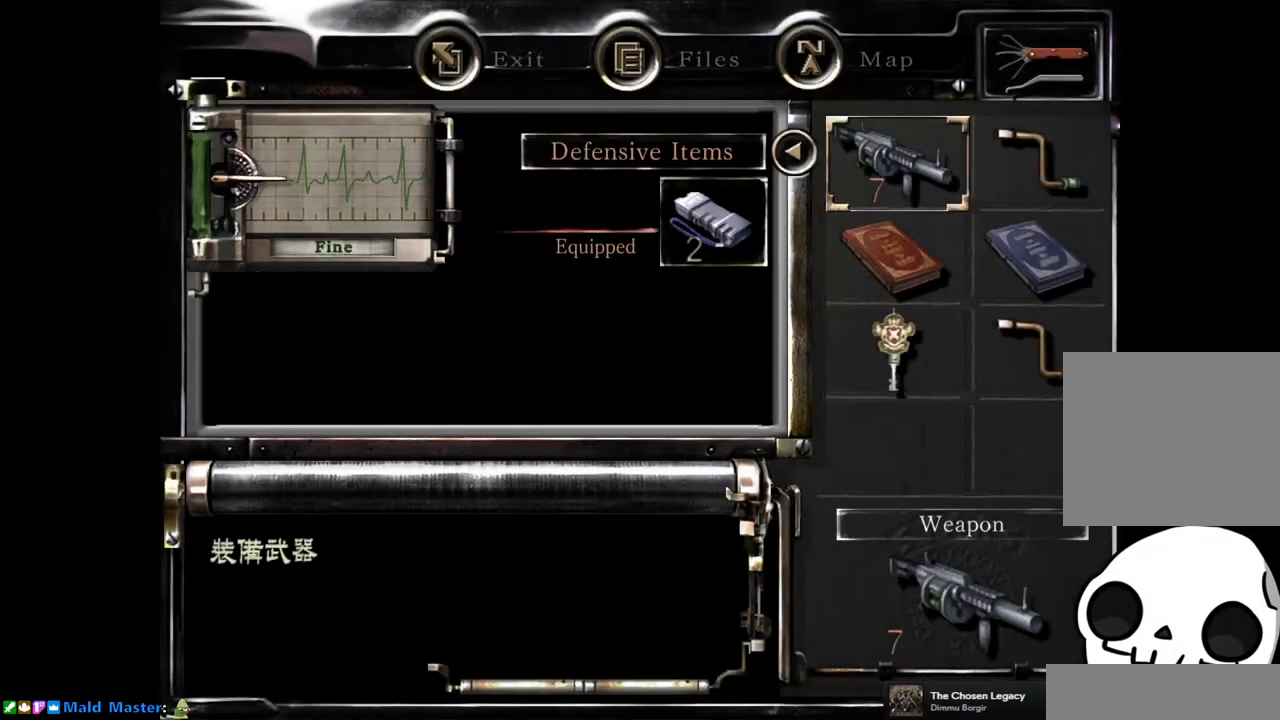
{"dt_ms": 500, "buttons": [], "left_stick": "center", "right_stick": "center", "button_events": [[100, "CIRCLE", "down"], [200, "CIRCLE", "up"], [267, "CIRCLE", "down"], [317, "CIRCLE", "up"]]}
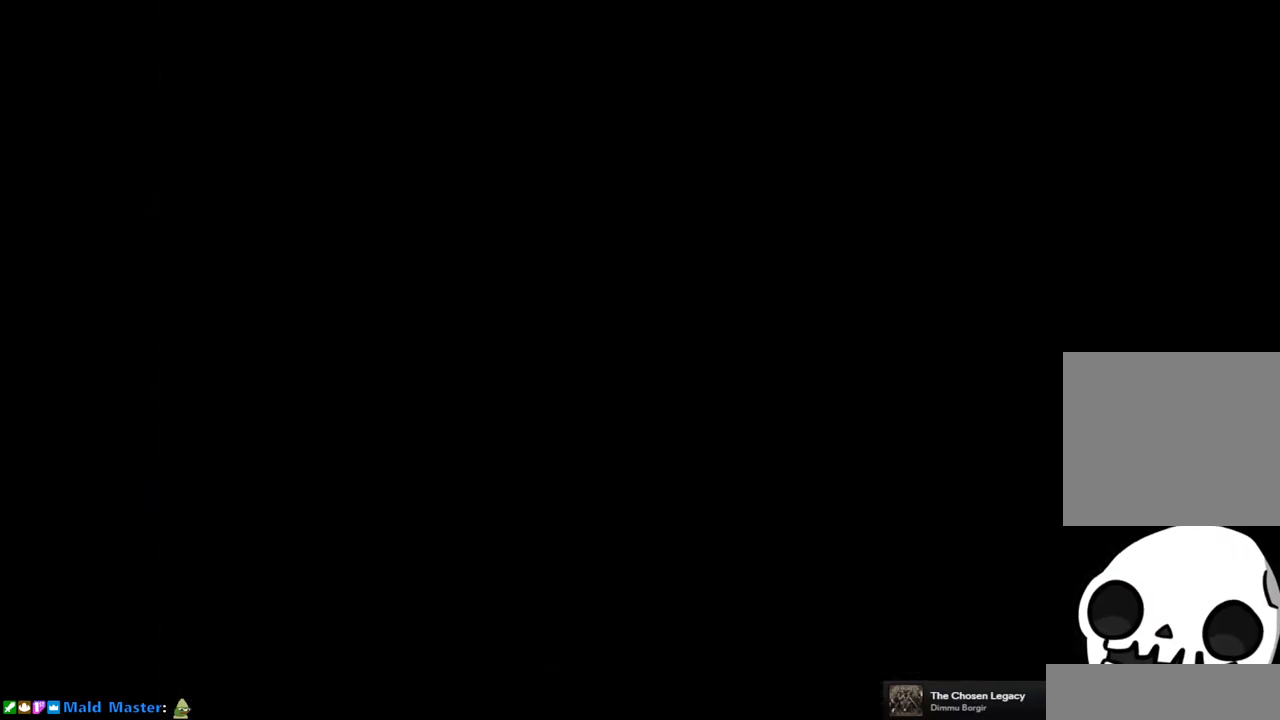
{"dt_ms": 500, "buttons": ["CROSS"], "left_stick": "center", "right_stick": "center", "button_events": [[183, "CROSS", "down"]]}
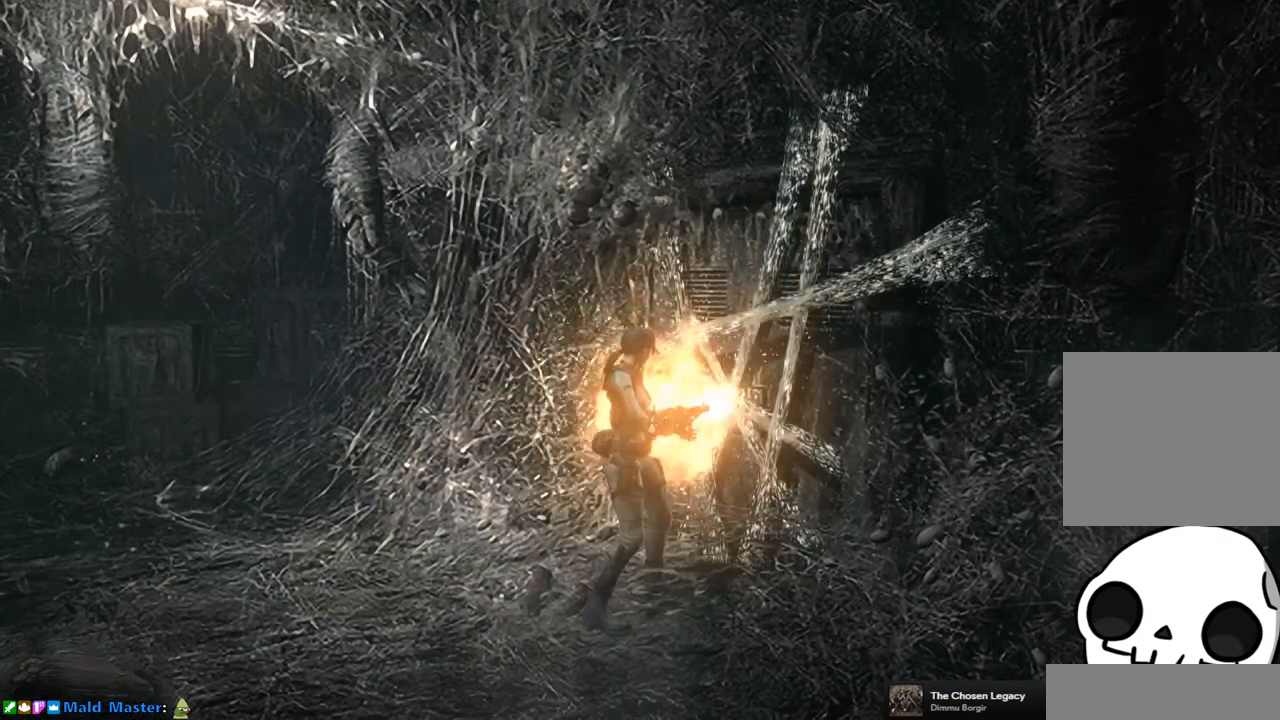
{"dt_ms": 1000, "buttons": ["CROSS", "R1"], "left_stick": "center", "right_stick": "center", "button_events": [[67, "CROSS", "up"], [600, "CROSS", "down"], [783, "R1", "down"]]}